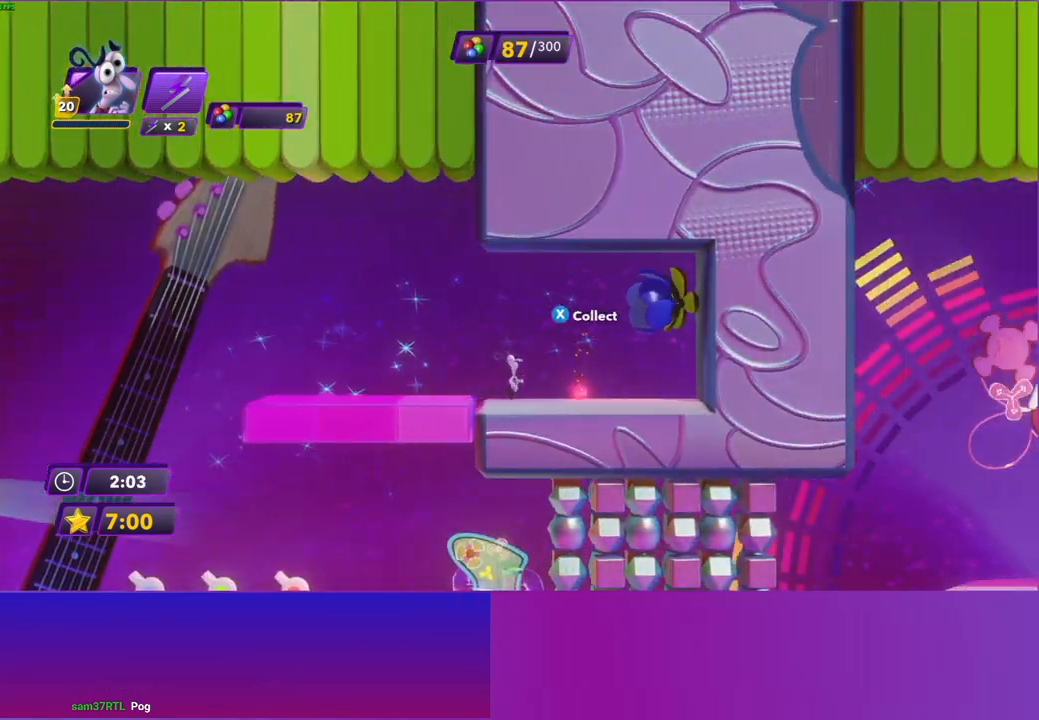
Gameplay with a controller (Xbox layout); each line is a JSON object with the inputs held at the frame after it. "events" lists button and stick changes between this image and that frame as [ms after this image, input, new state], when the widget could be followed in between. Not read: L3 R3.
{"buttons": [], "left_stick": "left", "right_stick": "center", "events": [[167, "X", "down"], [250, "X", "up"], [300, "left_stick", "center"], [383, "left_stick", "left"]]}
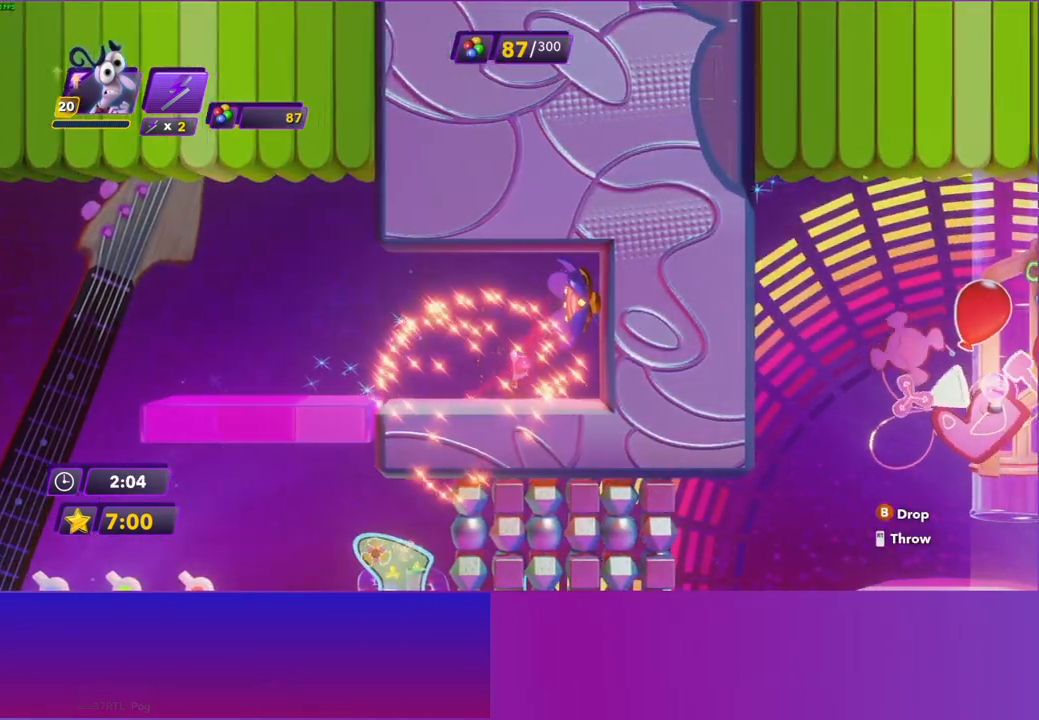
{"buttons": [], "left_stick": "center", "right_stick": "center", "events": [[483, "left_stick", "center"]]}
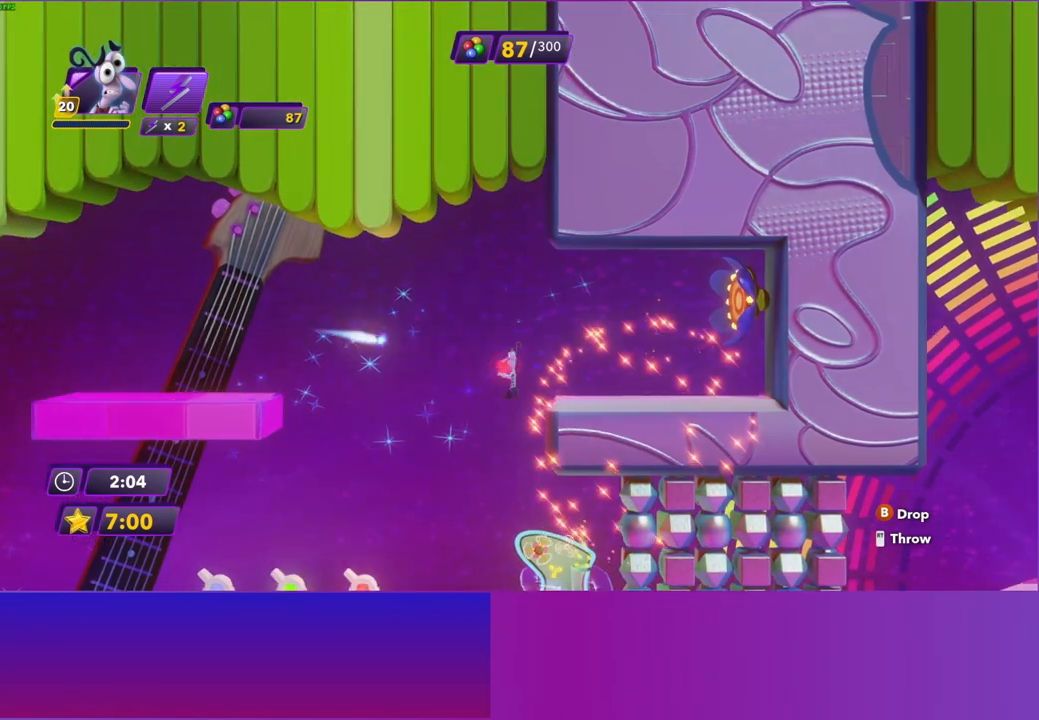
{"buttons": [], "left_stick": "center", "right_stick": "center", "events": [[50, "left_stick", "right"], [417, "left_stick", "center"]]}
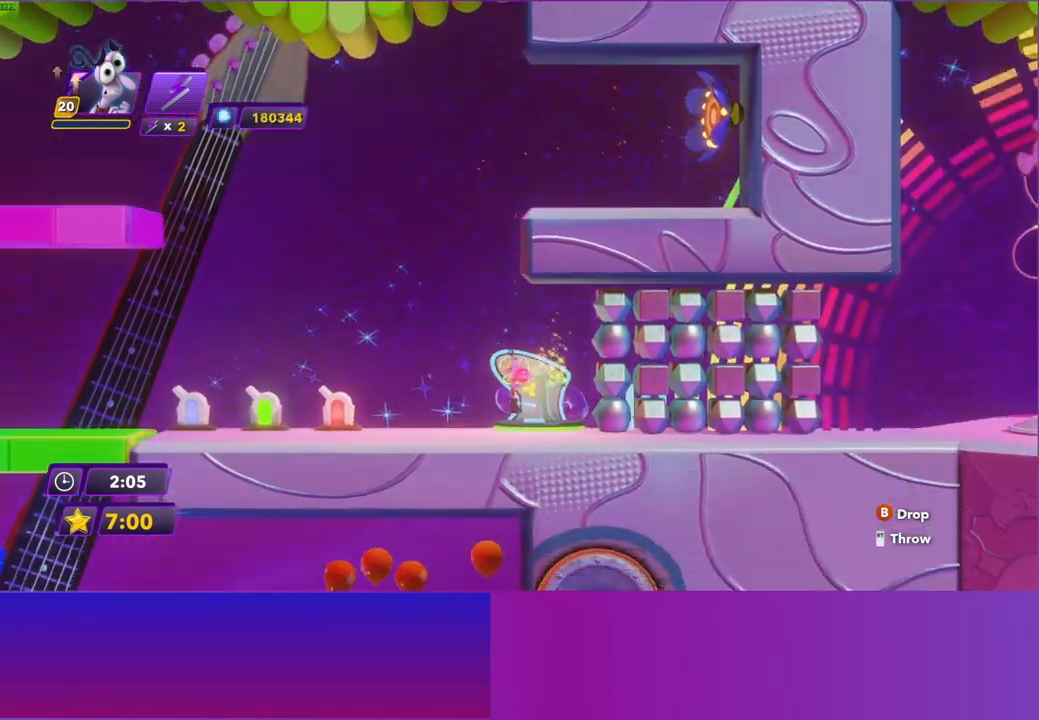
{"buttons": [], "left_stick": "right", "right_stick": "center", "events": [[50, "X", "down"], [150, "X", "up"], [217, "X", "down"], [333, "X", "up"], [450, "left_stick", "right"]]}
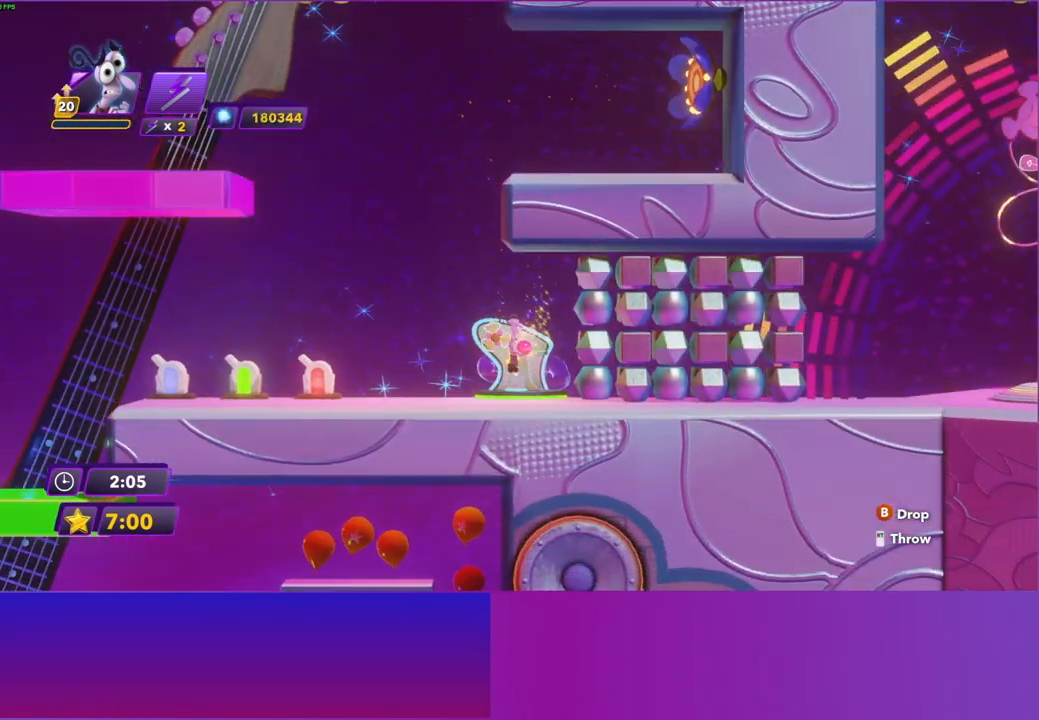
{"buttons": [], "left_stick": "right", "right_stick": "center", "events": []}
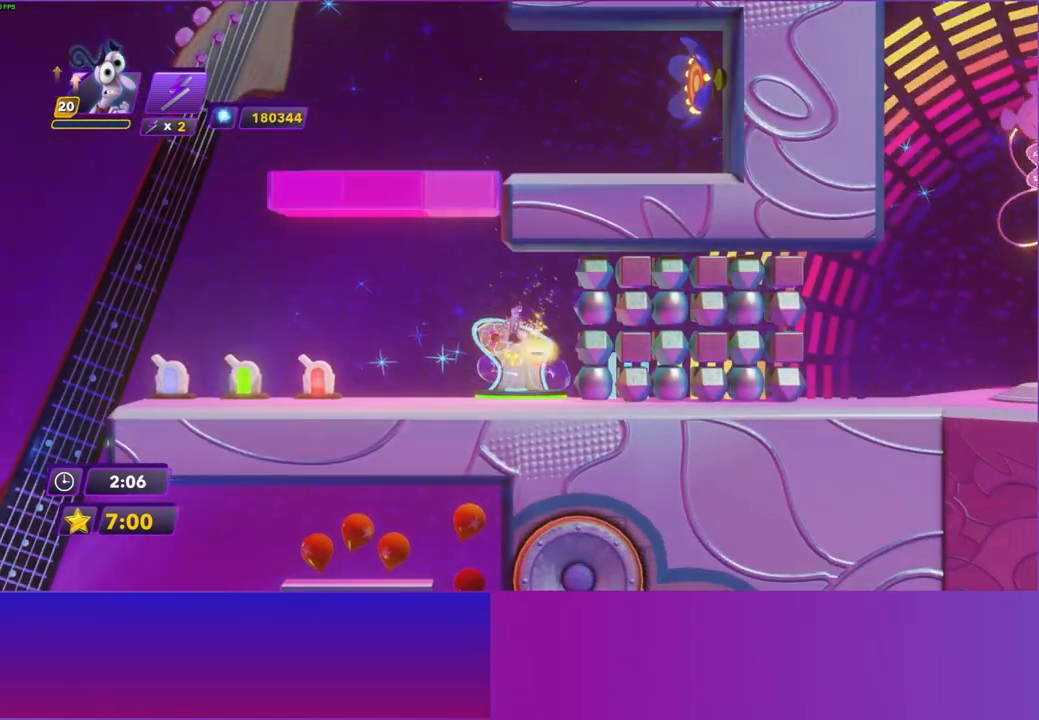
{"buttons": [], "left_stick": "right", "right_stick": "center", "events": []}
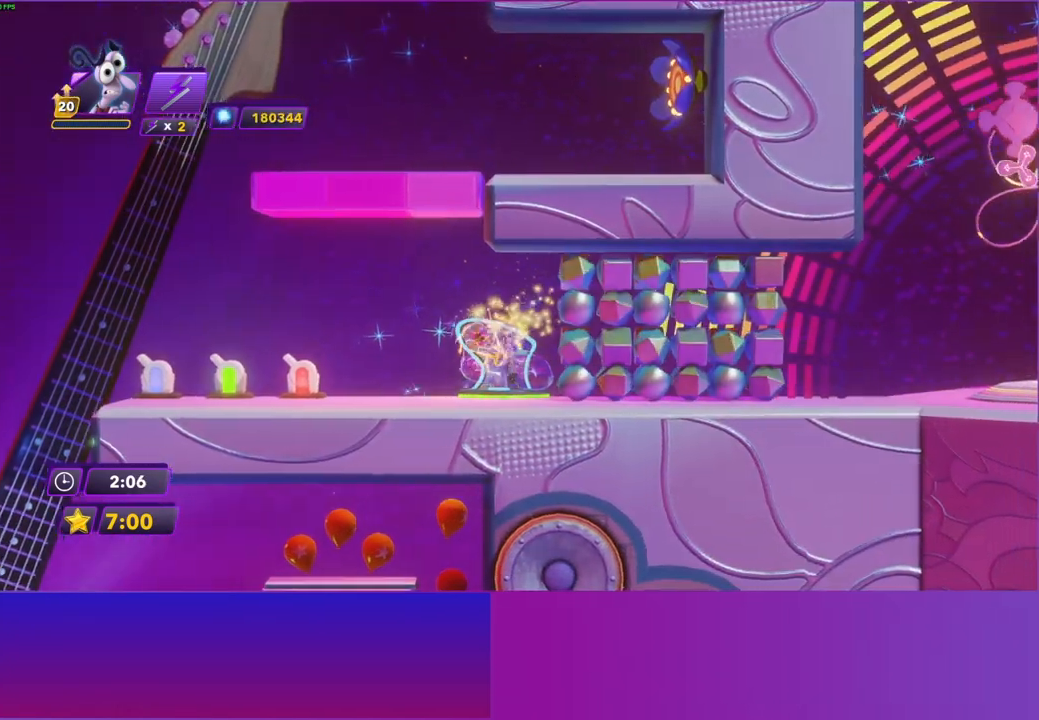
{"buttons": [], "left_stick": "right", "right_stick": "center", "events": []}
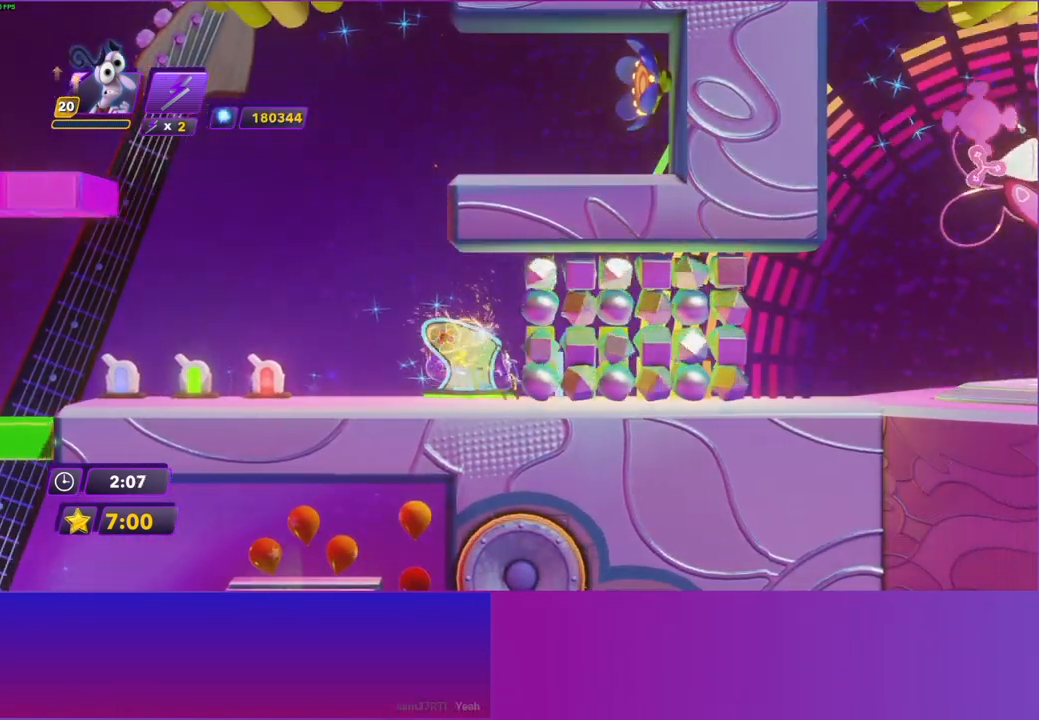
{"buttons": [], "left_stick": "right", "right_stick": "center", "events": []}
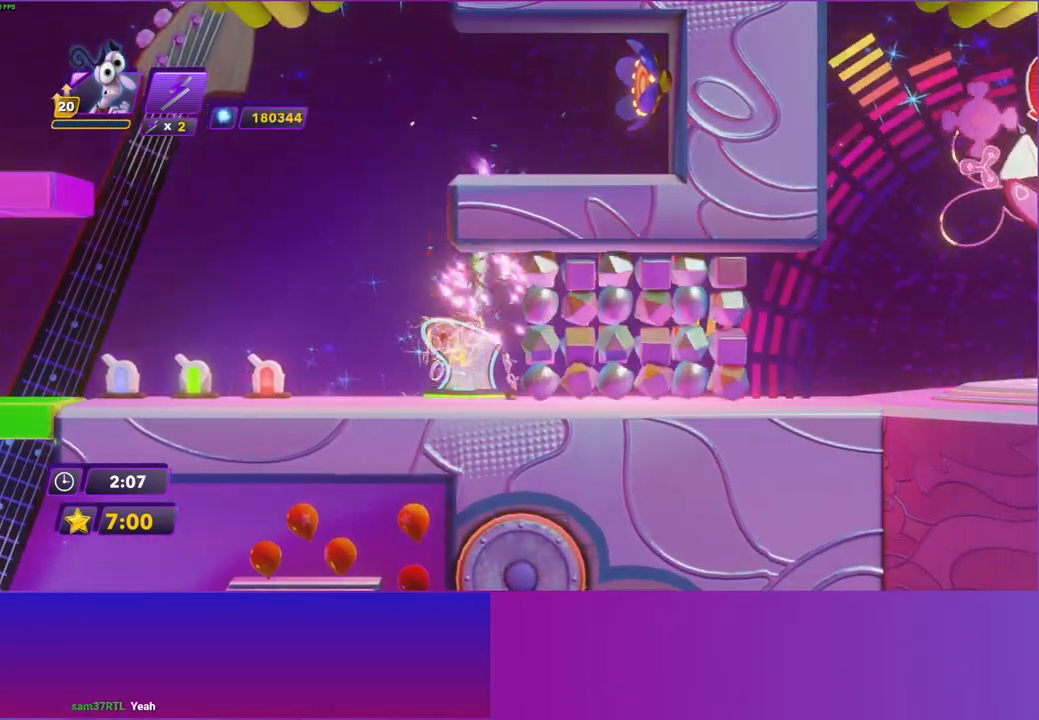
{"buttons": [], "left_stick": "right", "right_stick": "center", "events": []}
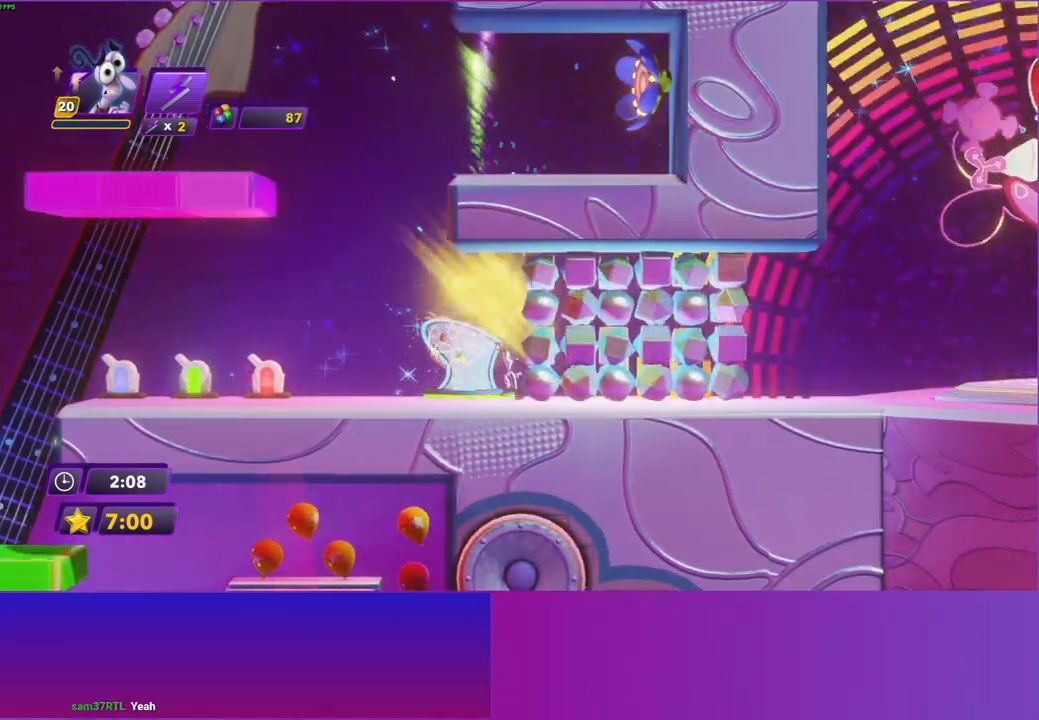
{"buttons": ["B", "Y"], "left_stick": "right", "right_stick": "center", "events": [[283, "Y", "down"], [300, "B", "down"], [350, "B", "up"], [350, "Y", "up"], [467, "B", "down"], [467, "Y", "down"]]}
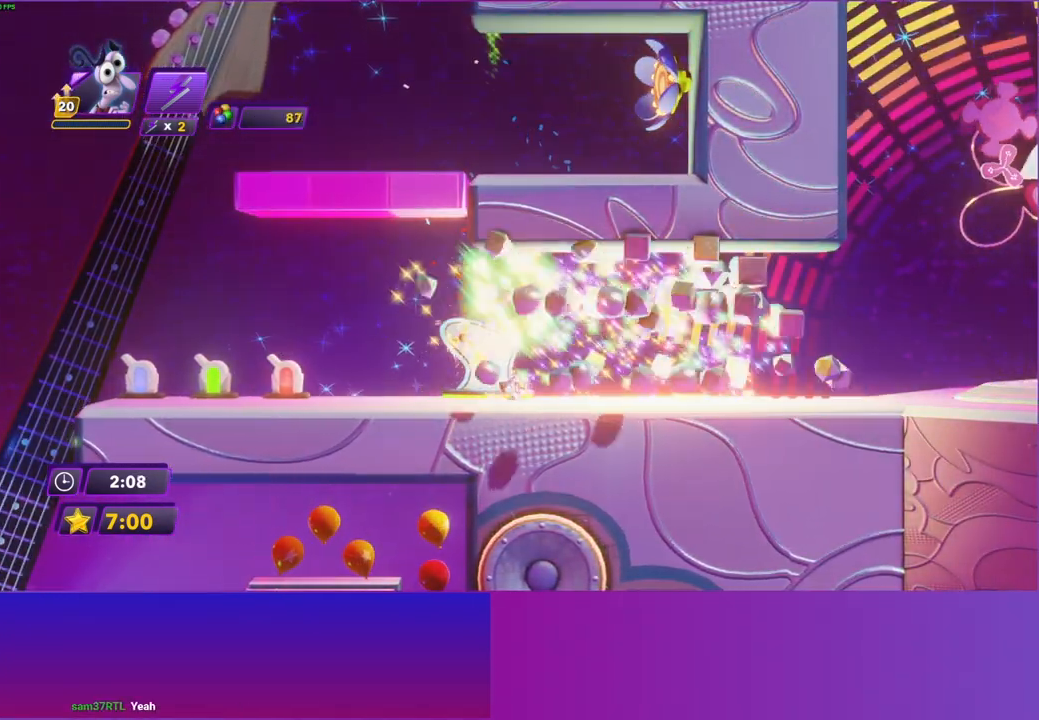
{"buttons": ["B", "Y"], "left_stick": "right", "right_stick": "center", "events": [[17, "Y", "up"], [33, "B", "up"], [133, "Y", "down"], [150, "B", "down"], [183, "Y", "up"], [217, "B", "up"], [333, "B", "down"], [333, "Y", "down"], [350, "Y", "up"], [383, "B", "up"], [483, "B", "down"], [483, "Y", "down"]]}
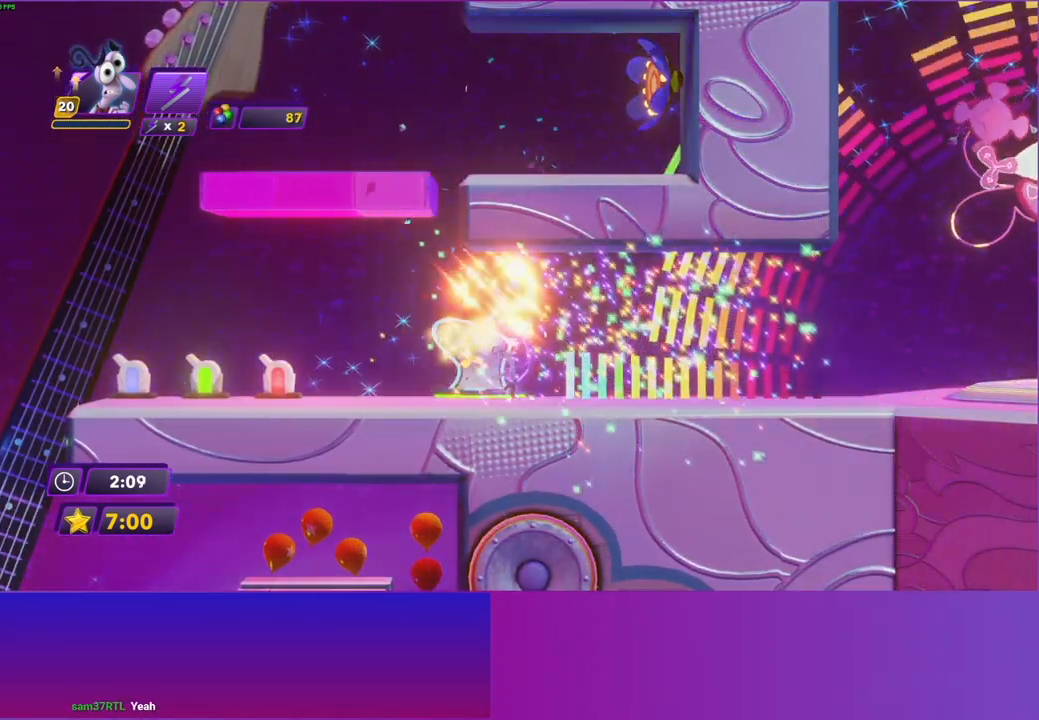
{"buttons": ["B", "Y"], "left_stick": "right", "right_stick": "center", "events": [[33, "Y", "up"], [50, "B", "up"], [133, "Y", "down"], [150, "B", "down"], [200, "Y", "up"], [217, "B", "up"], [317, "B", "down"], [317, "Y", "down"], [383, "B", "up"], [383, "Y", "up"], [483, "B", "down"], [483, "Y", "down"]]}
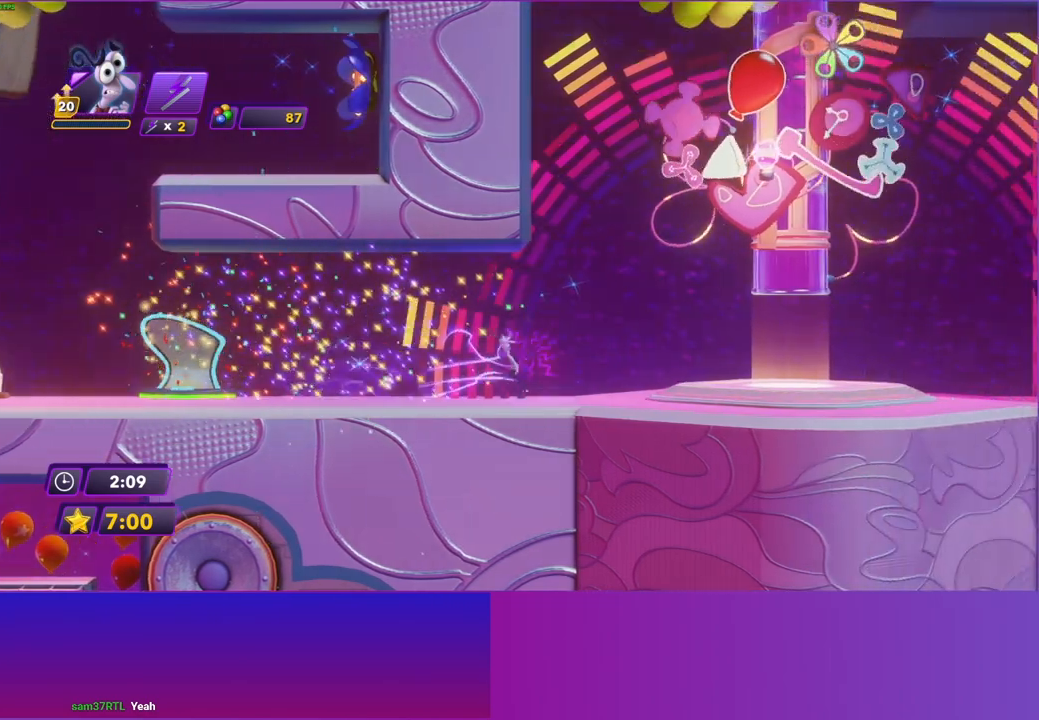
{"buttons": [], "left_stick": "right", "right_stick": "center", "events": [[33, "B", "up"], [33, "Y", "up"], [133, "B", "down"], [133, "Y", "down"], [200, "B", "up"], [200, "Y", "up"], [300, "B", "down"], [300, "Y", "down"], [367, "Y", "up"], [383, "B", "up"]]}
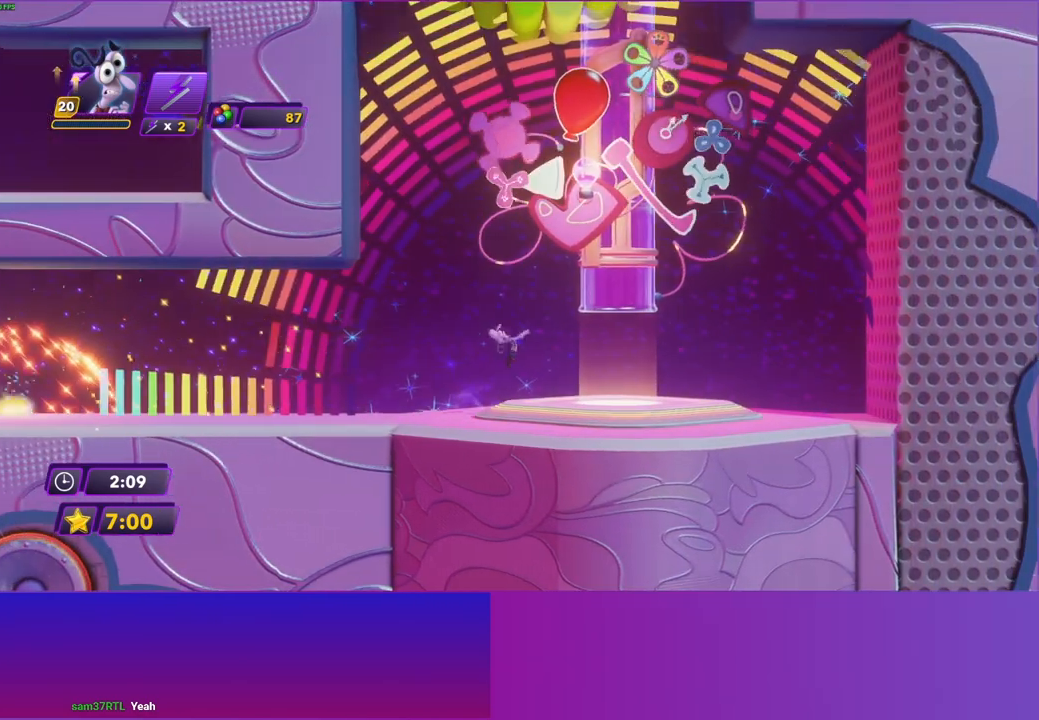
{"buttons": [], "left_stick": "center", "right_stick": "center", "events": [[150, "left_stick", "center"], [350, "A", "down"], [433, "A", "up"]]}
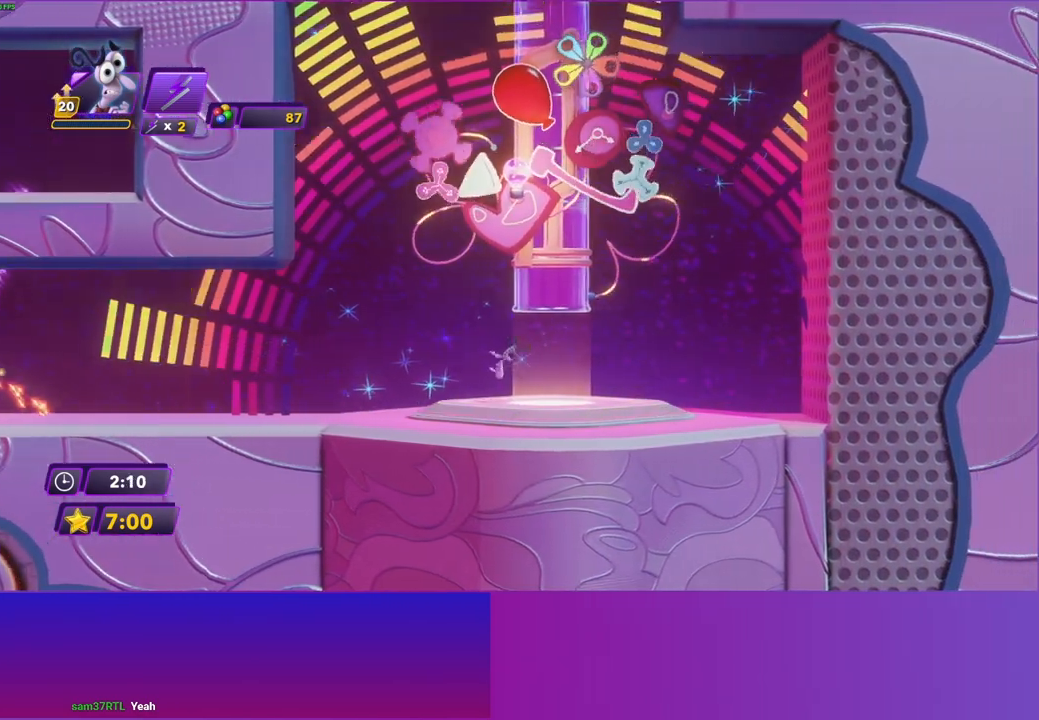
{"buttons": ["A"], "left_stick": "center", "right_stick": "center", "events": [[83, "A", "down"], [150, "A", "up"], [233, "A", "down"], [333, "A", "up"], [433, "A", "down"]]}
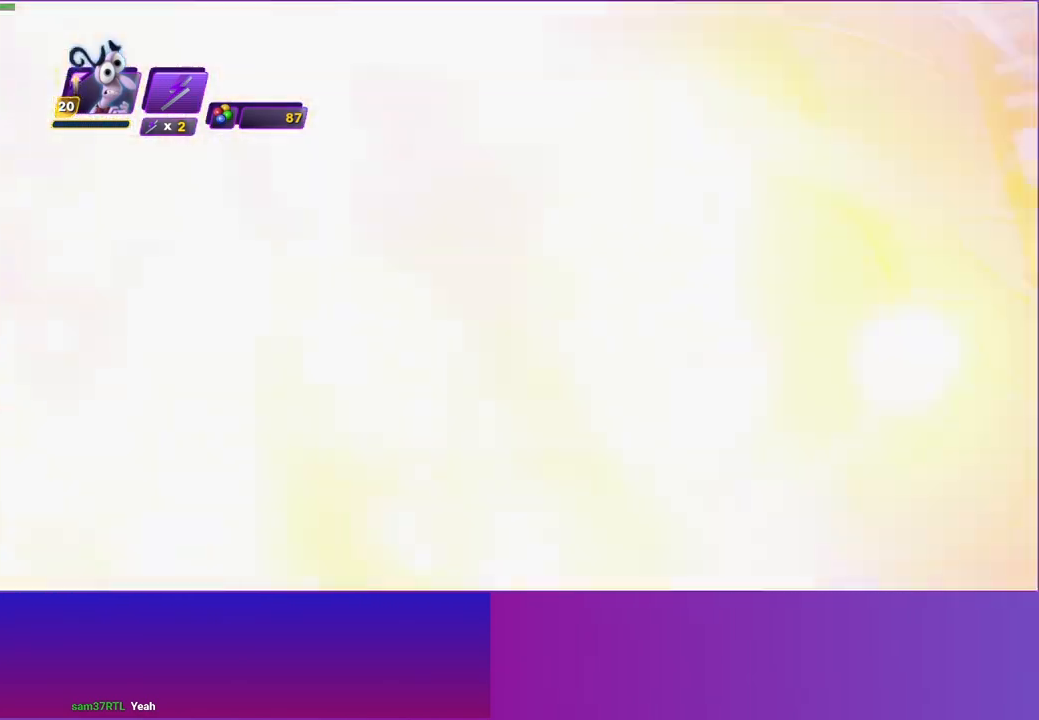
{"buttons": [], "left_stick": "center", "right_stick": "center", "events": [[17, "A", "up"], [117, "A", "down"], [217, "A", "up"], [317, "A", "down"], [400, "A", "up"]]}
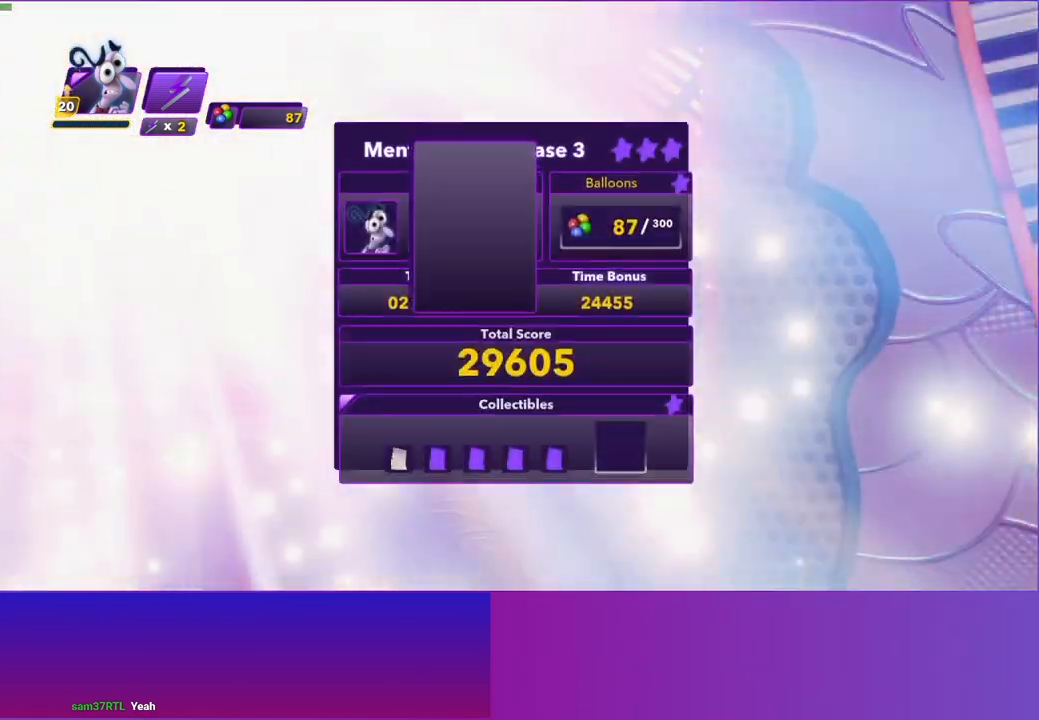
{"buttons": [], "left_stick": "center", "right_stick": "center", "events": [[17, "A", "down"], [100, "A", "up"], [200, "A", "down"], [267, "A", "up"], [367, "A", "down"], [467, "A", "up"]]}
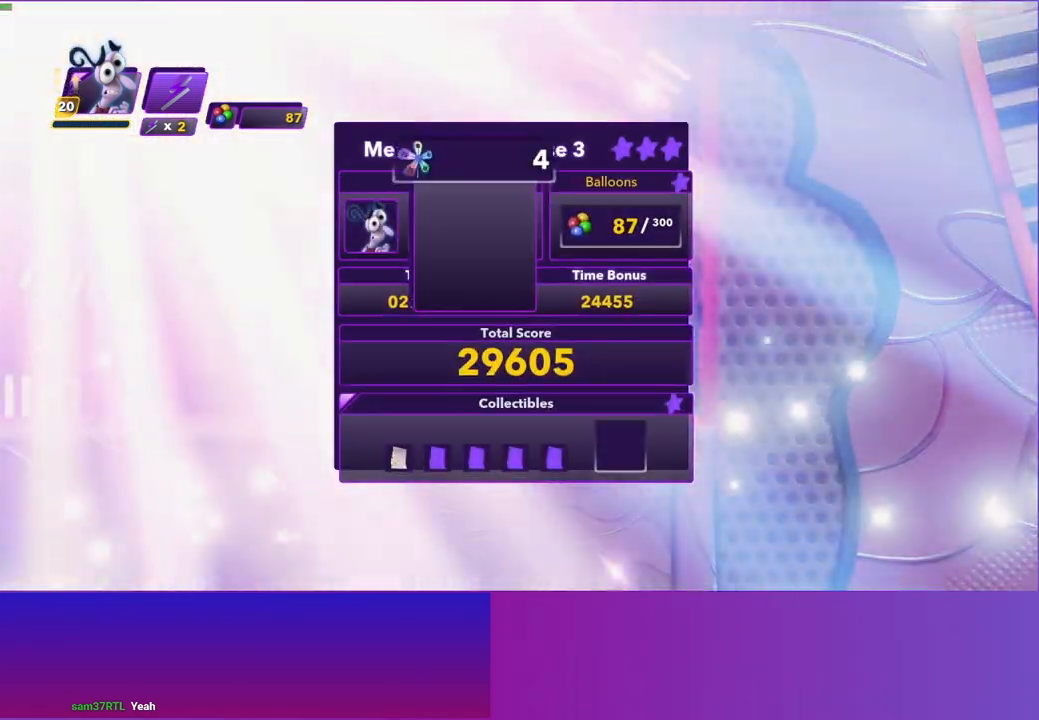
{"buttons": ["A"], "left_stick": "center", "right_stick": "center", "events": [[67, "A", "down"], [133, "A", "up"], [267, "A", "down"], [333, "A", "up"], [450, "A", "down"]]}
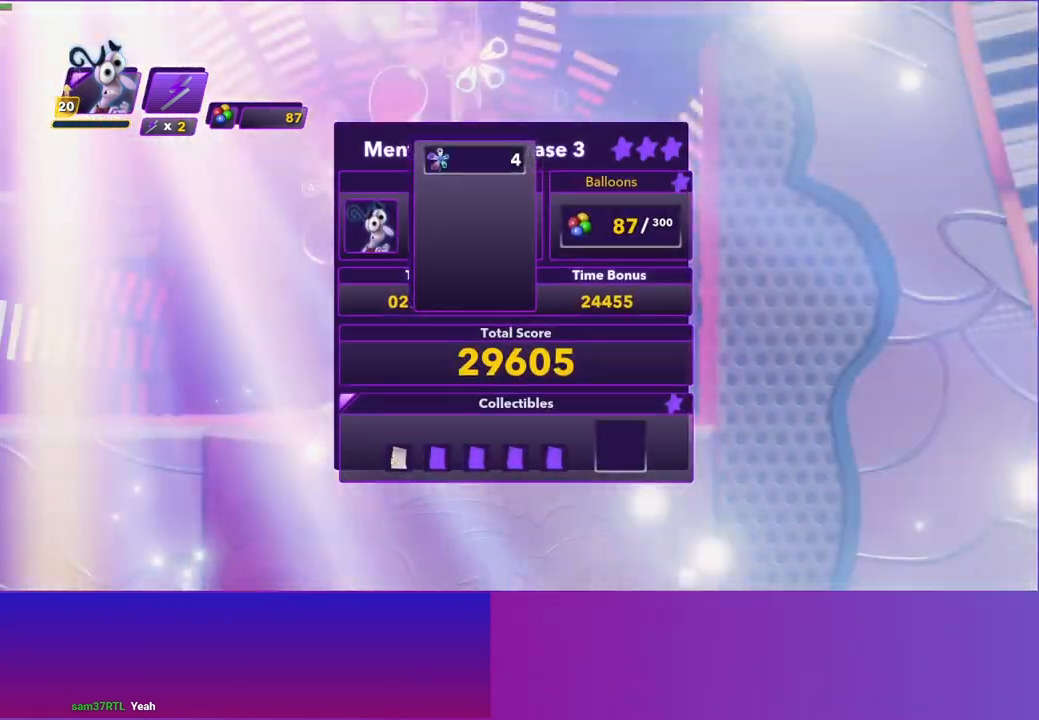
{"buttons": ["A"], "left_stick": "center", "right_stick": "center", "events": [[33, "A", "up"], [133, "A", "down"], [200, "A", "up"], [300, "A", "down"], [367, "A", "up"], [483, "A", "down"]]}
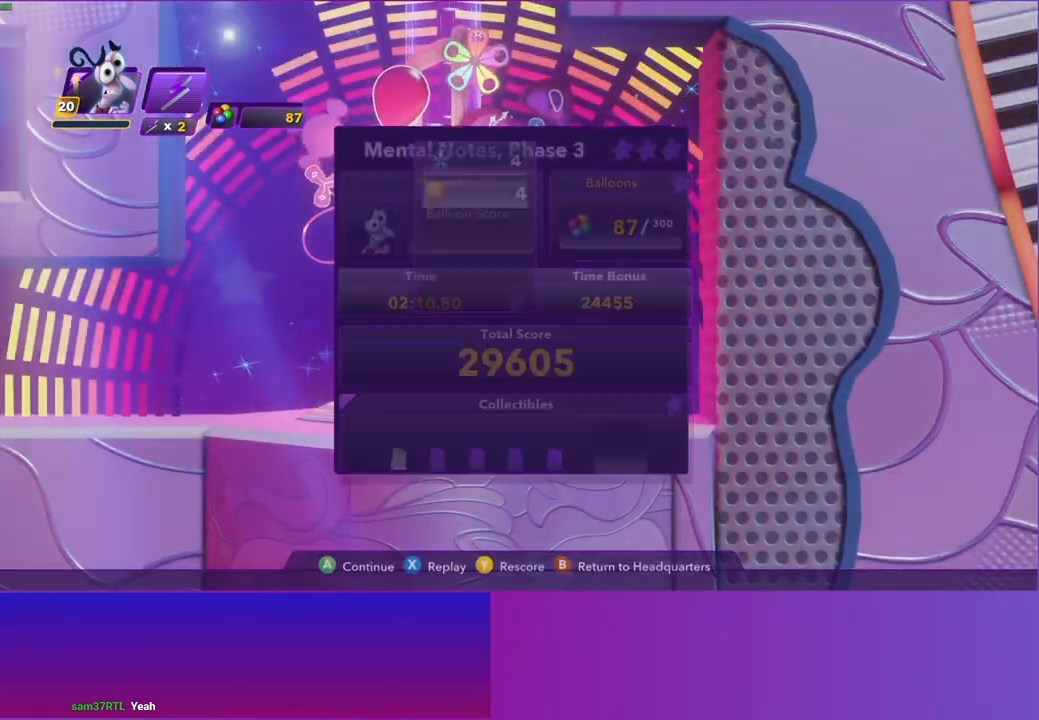
{"buttons": [], "left_stick": "center", "right_stick": "center", "events": [[50, "A", "up"], [133, "A", "down"], [217, "A", "up"]]}
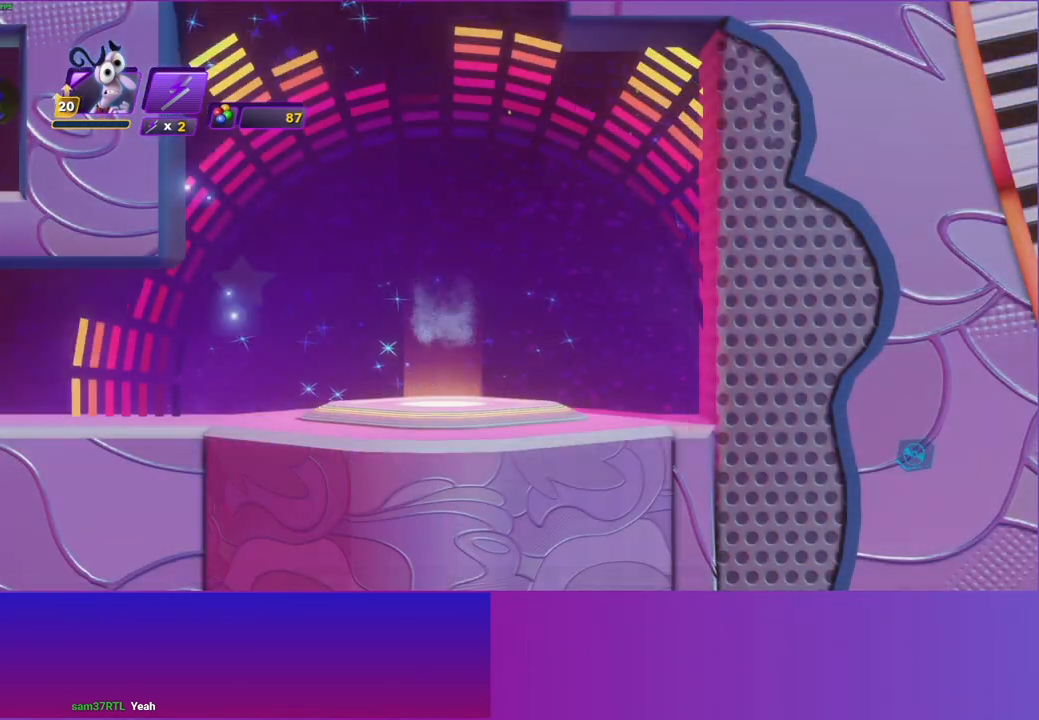
{"buttons": [], "left_stick": "center", "right_stick": "center", "events": []}
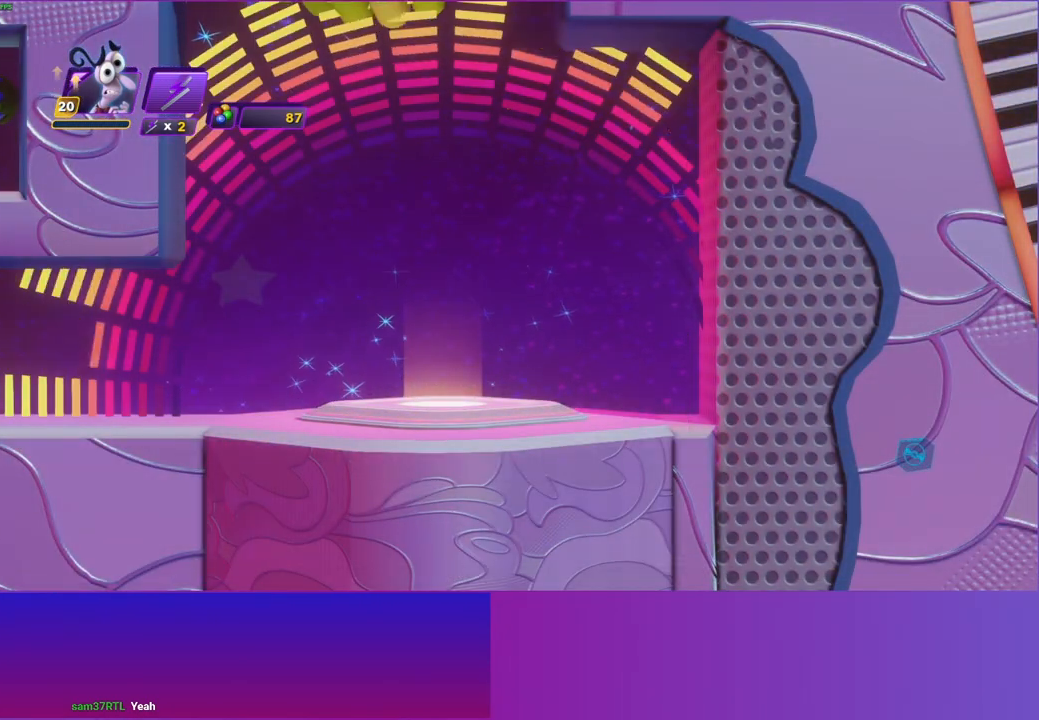
{"buttons": [], "left_stick": "center", "right_stick": "center", "events": []}
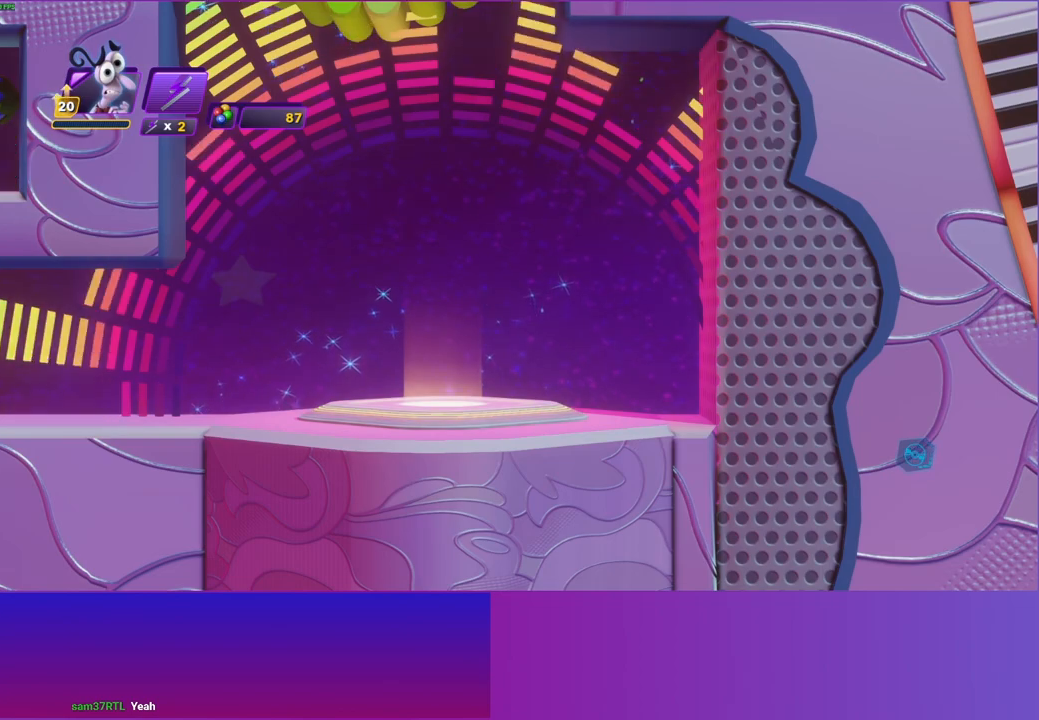
{"buttons": [], "left_stick": "center", "right_stick": "center", "events": []}
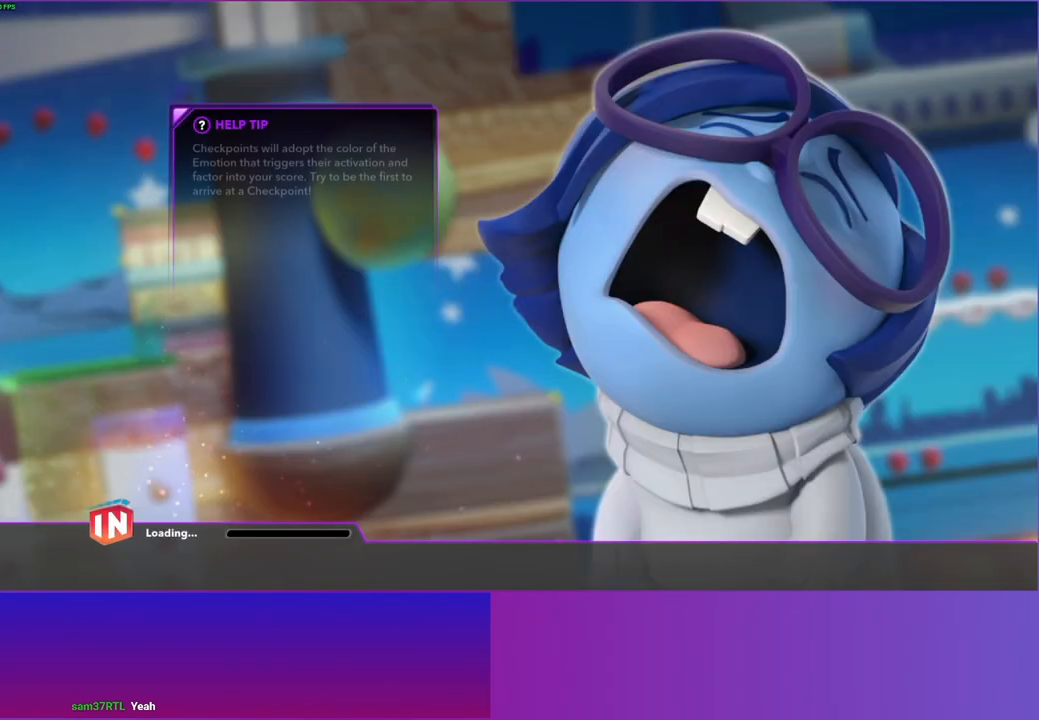
{"buttons": [], "left_stick": "center", "right_stick": "center", "events": []}
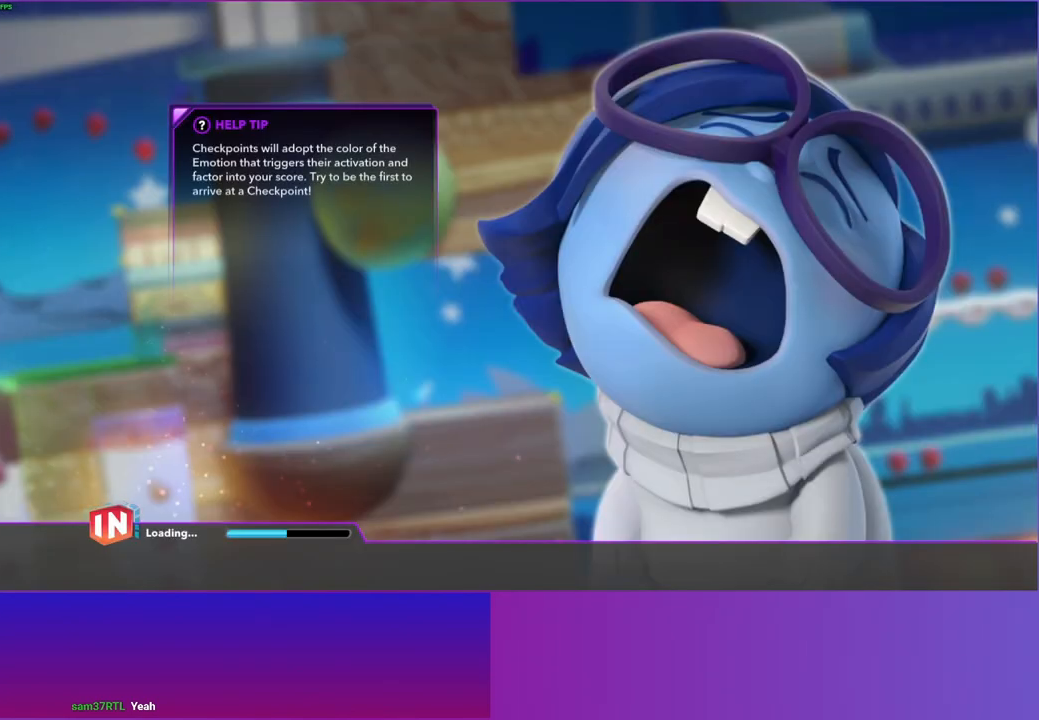
{"buttons": [], "left_stick": "center", "right_stick": "center", "events": []}
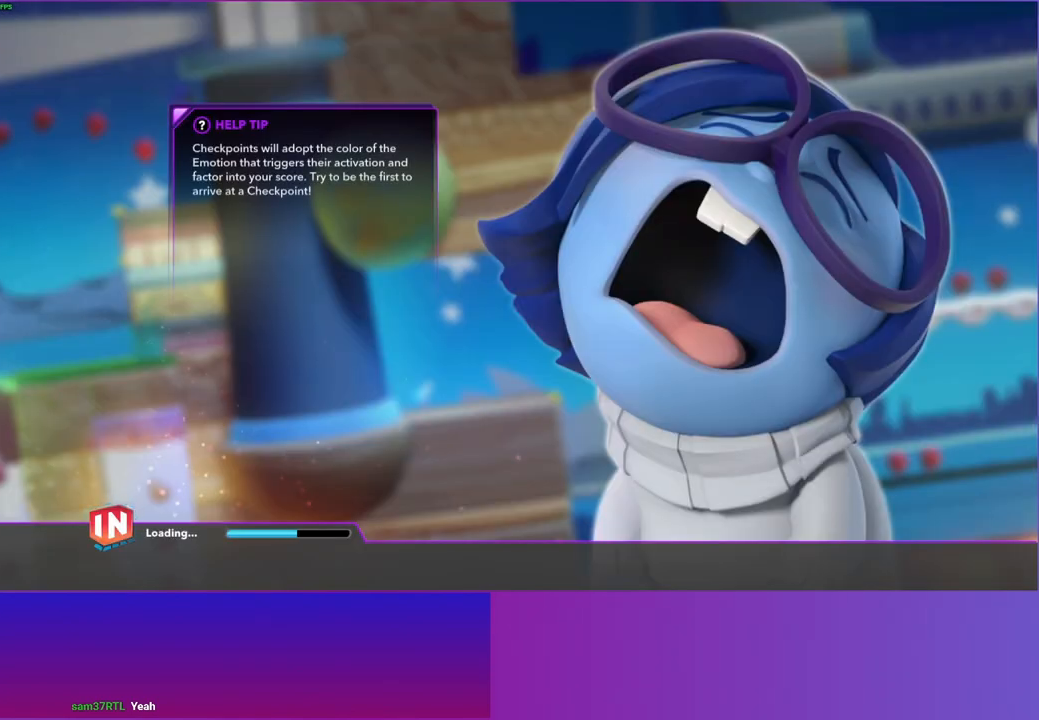
{"buttons": [], "left_stick": "center", "right_stick": "center", "events": []}
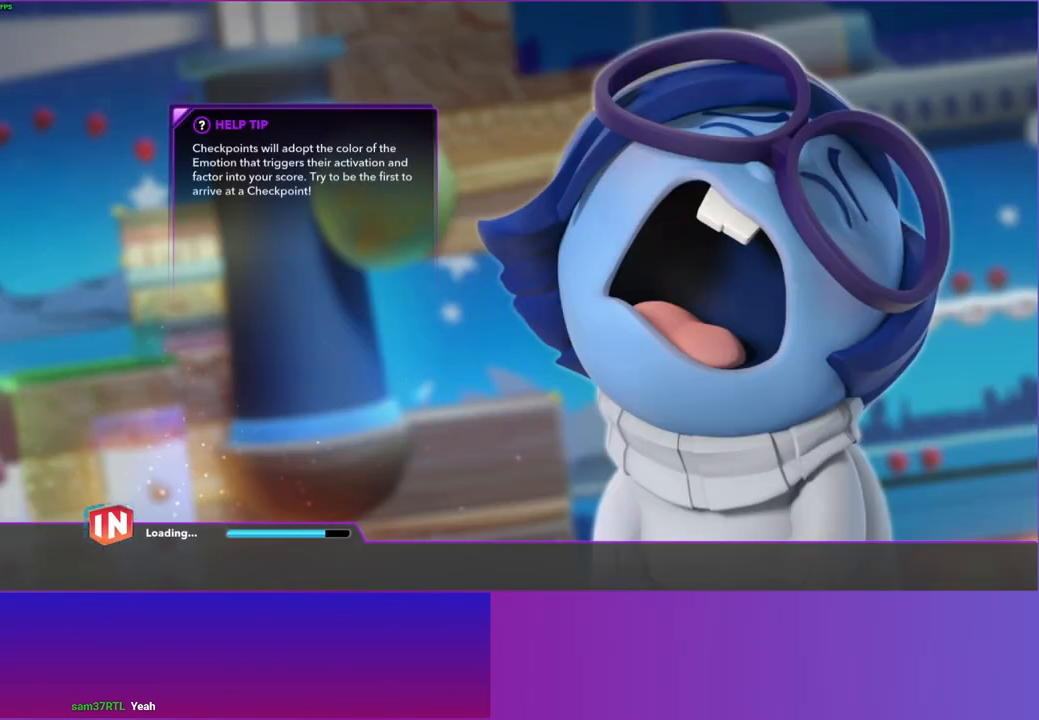
{"buttons": [], "left_stick": "center", "right_stick": "center", "events": []}
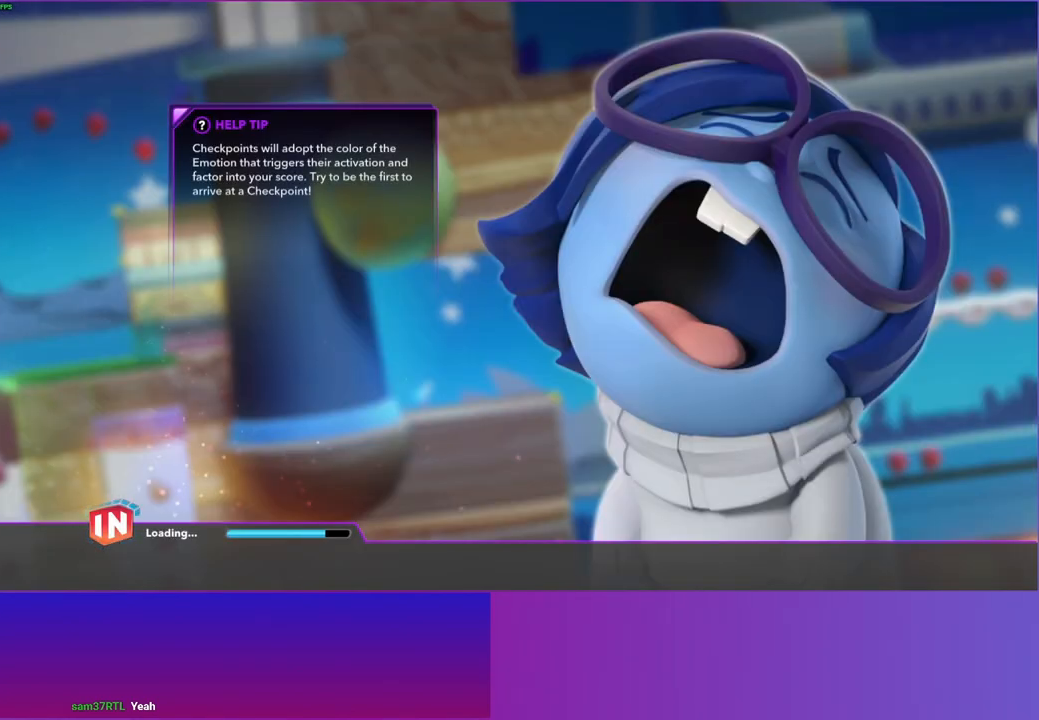
{"buttons": [], "left_stick": "center", "right_stick": "center", "events": []}
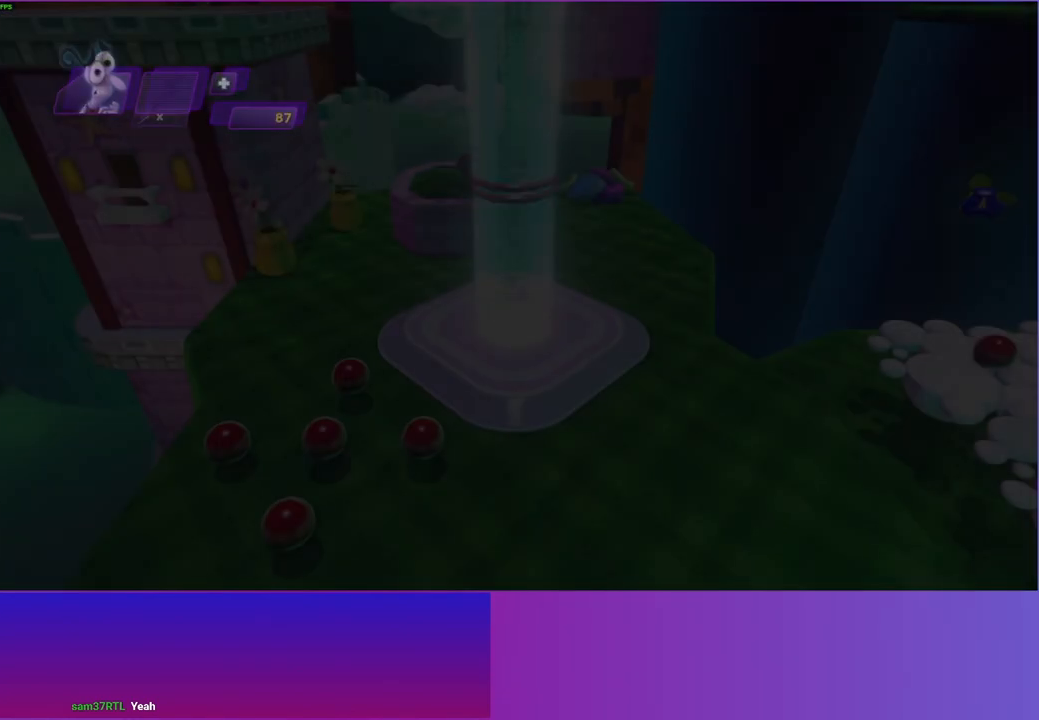
{"buttons": [], "left_stick": "center", "right_stick": "center", "events": []}